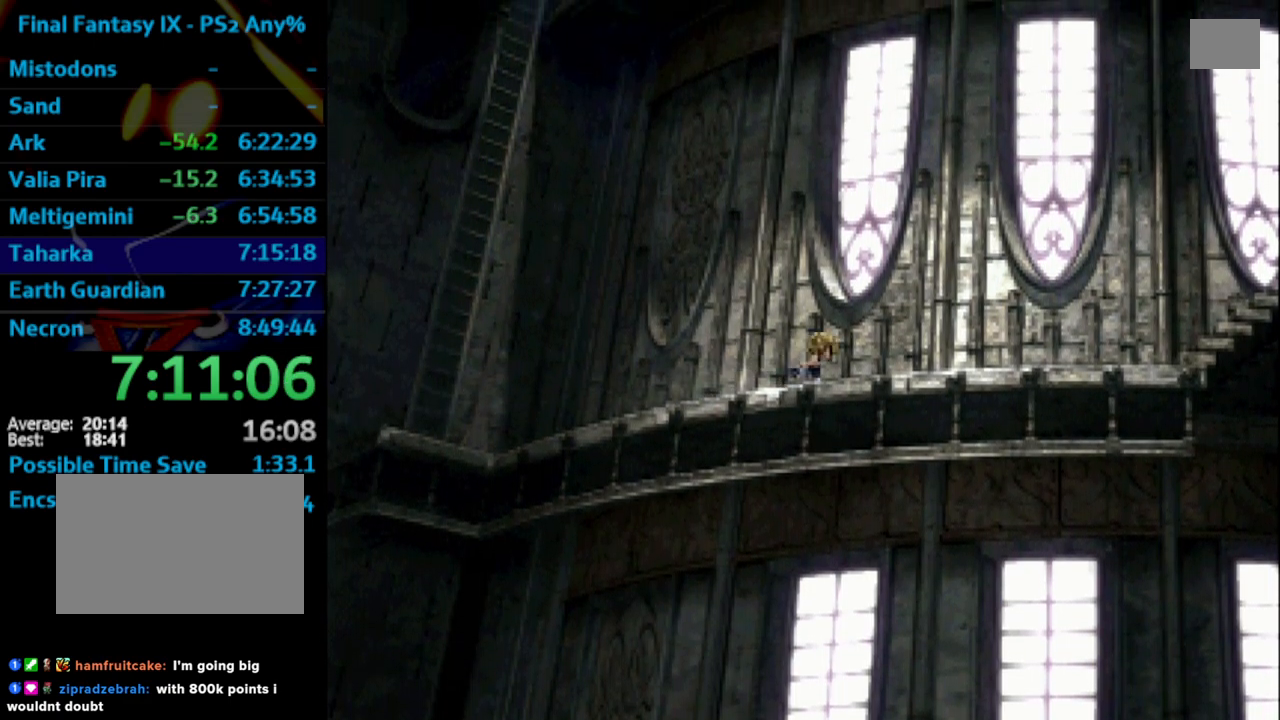
Gameplay with a controller (PlayStation layout); each line is a JSON object with the inputs held at the frame after it. "events" lists button and stick changes between this image and that frame as [ms after this image, input, new state], when the widget could be followed in between. Not read: L3 R3.
{"buttons": ["DPAD_RIGHT"], "left_stick": "center", "right_stick": "center", "events": []}
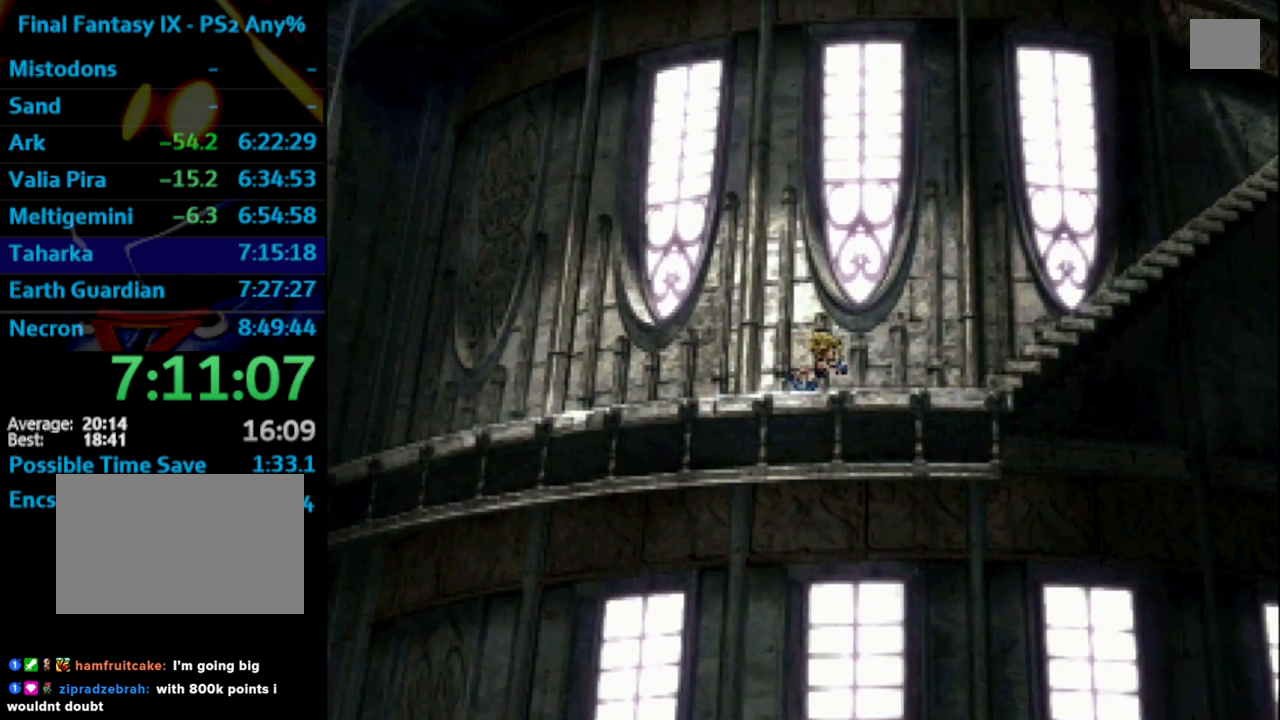
{"buttons": ["DPAD_RIGHT"], "left_stick": "center", "right_stick": "center", "events": []}
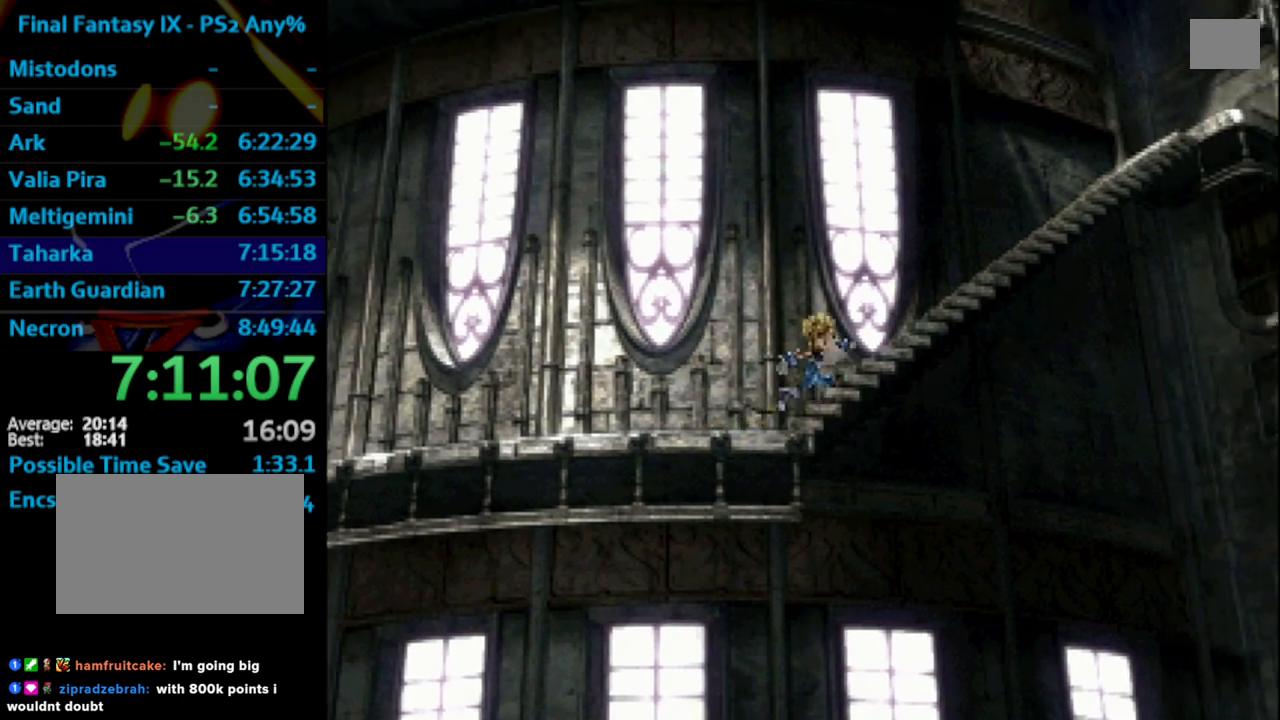
{"buttons": ["DPAD_RIGHT"], "left_stick": "center", "right_stick": "center", "events": []}
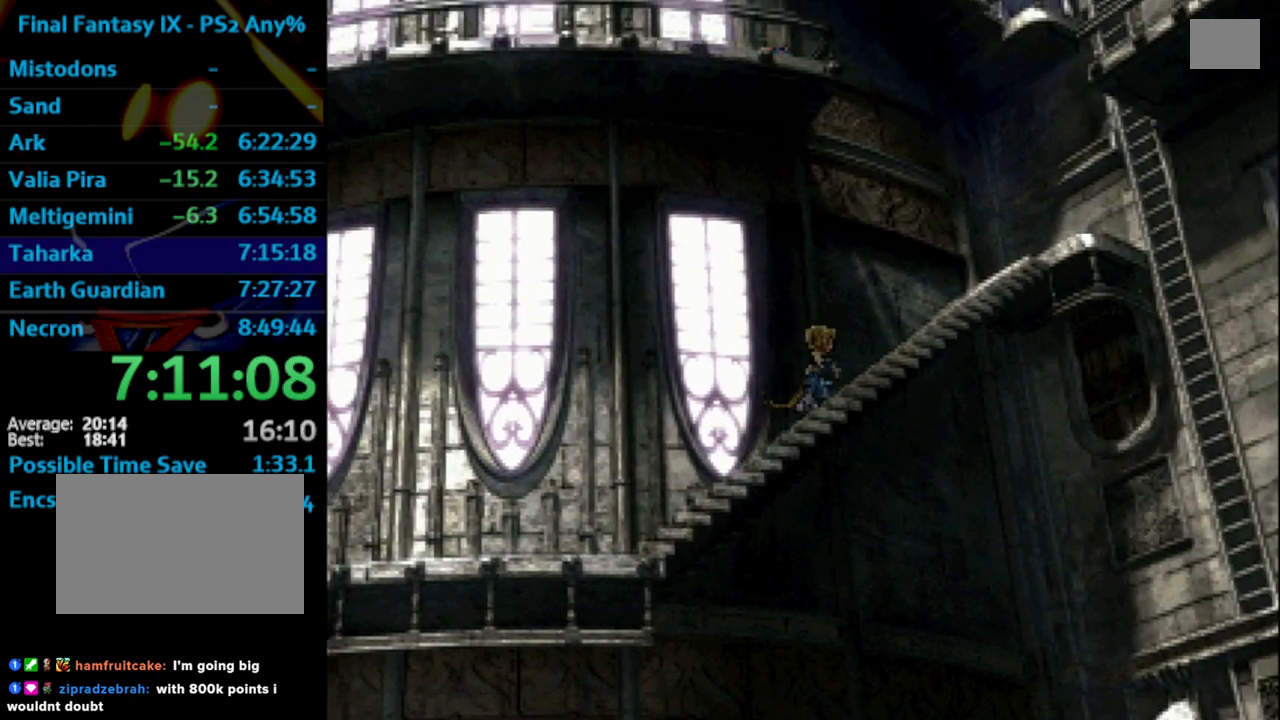
{"buttons": ["DPAD_RIGHT"], "left_stick": "center", "right_stick": "center", "events": []}
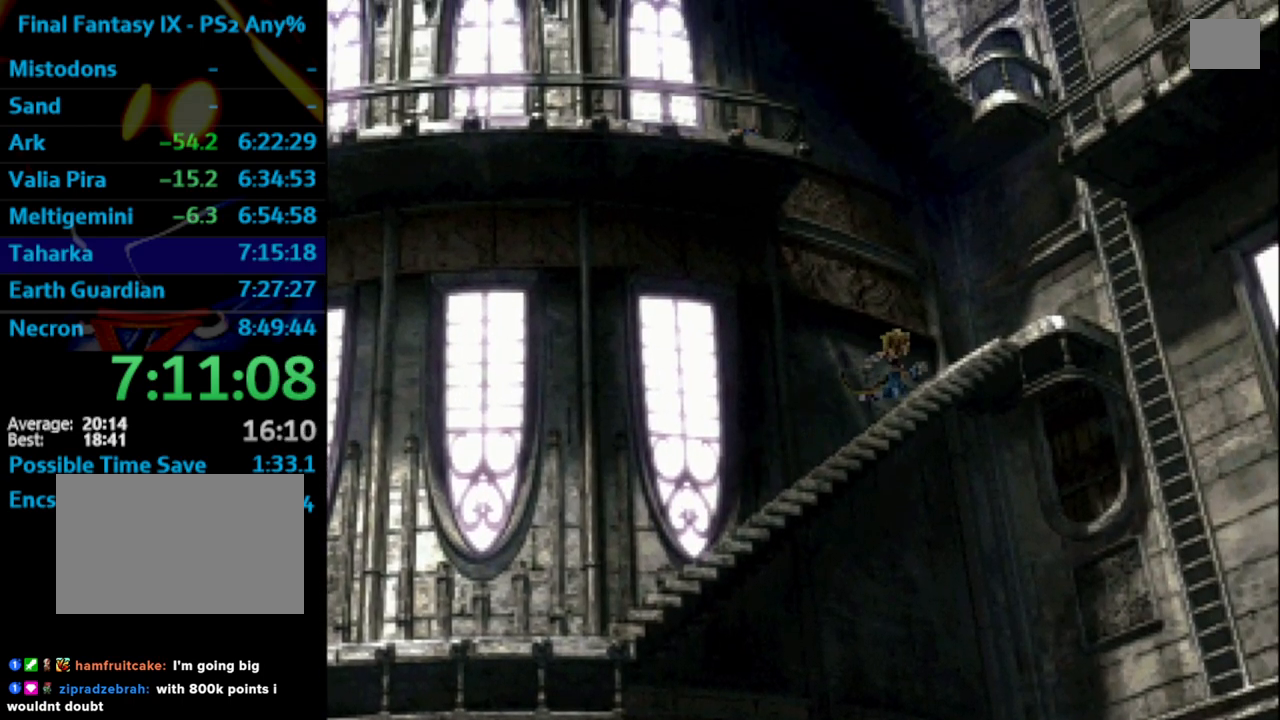
{"buttons": ["CIRCLE", "DPAD_RIGHT"], "left_stick": "center", "right_stick": "center", "events": [[433, "CIRCLE", "down"]]}
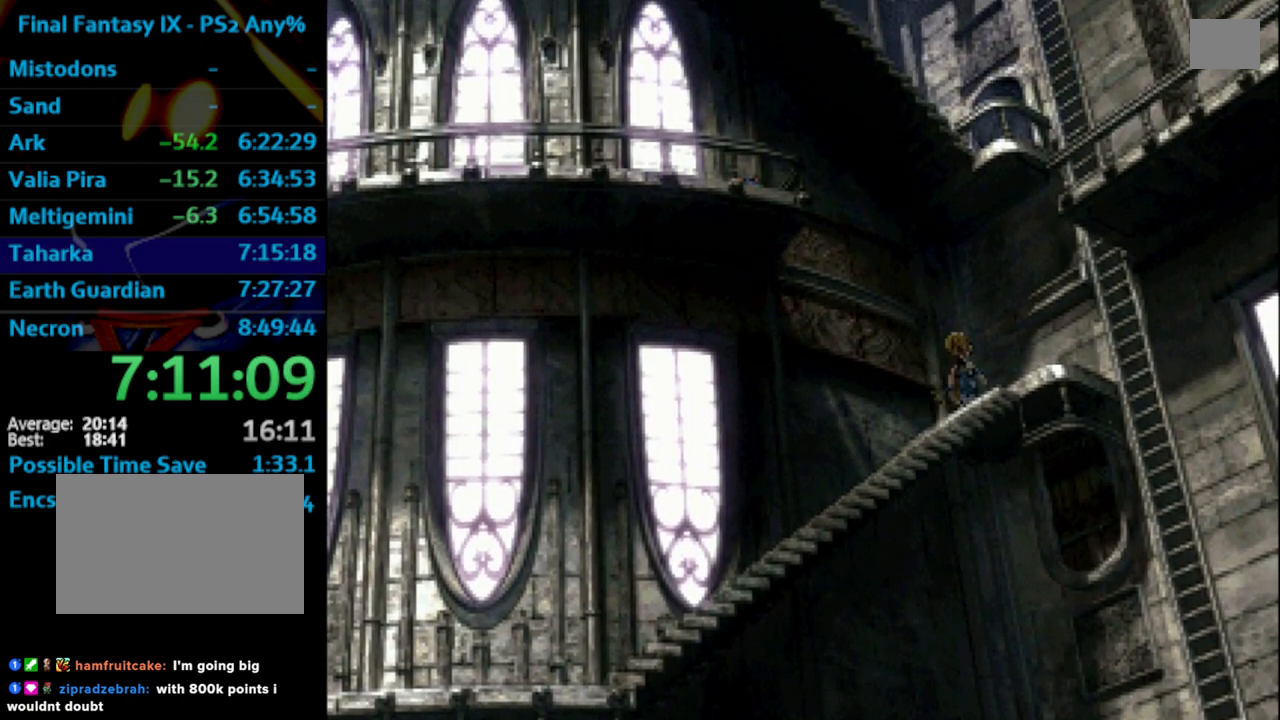
{"buttons": ["CIRCLE", "DPAD_RIGHT"], "left_stick": "center", "right_stick": "center", "events": [[83, "CROSS", "down"], [150, "CROSS", "up"], [317, "CROSS", "down"], [333, "DPAD_RIGHT", "up"], [350, "CROSS", "up"], [467, "DPAD_RIGHT", "down"]]}
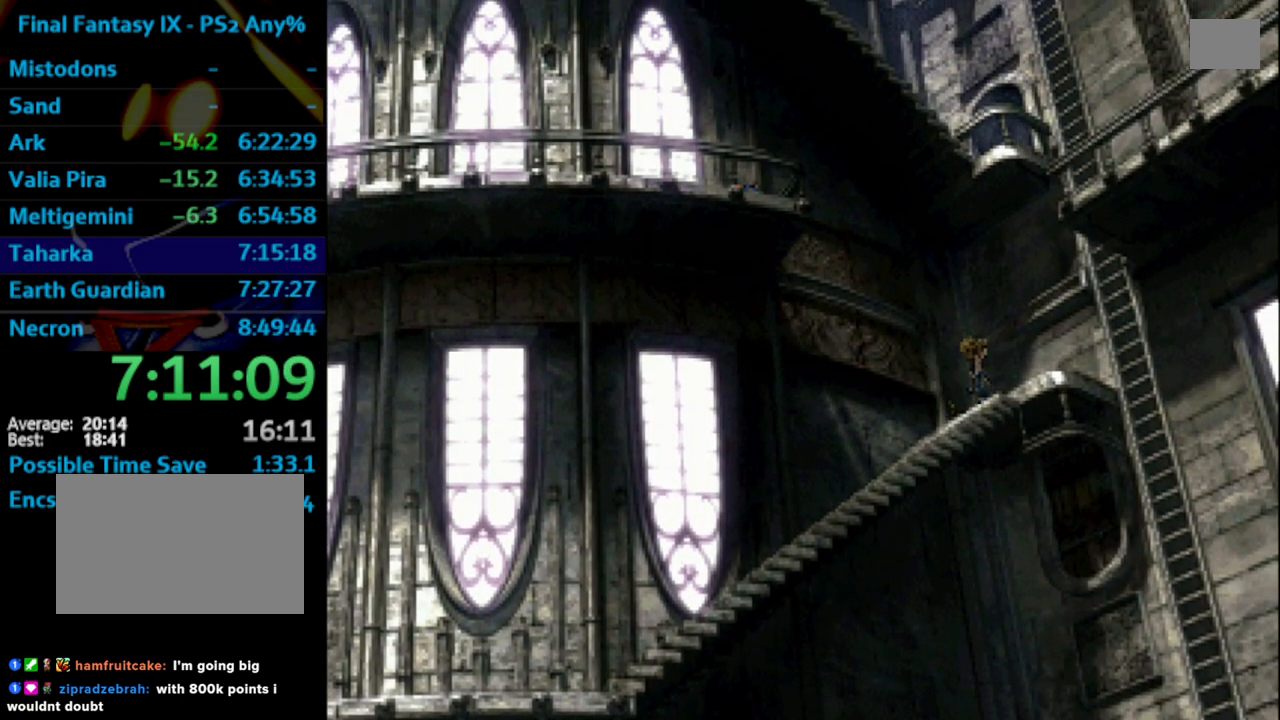
{"buttons": ["CIRCLE"], "left_stick": "center", "right_stick": "center", "events": [[83, "CROSS", "down"], [117, "CROSS", "up"], [167, "DPAD_RIGHT", "up"], [167, "SQUARE", "down"], [283, "CROSS", "down"], [283, "SQUARE", "up"], [300, "DPAD_RIGHT", "down"], [367, "SQUARE", "down"], [383, "DPAD_RIGHT", "up"], [417, "CROSS", "up"], [417, "SQUARE", "up"]]}
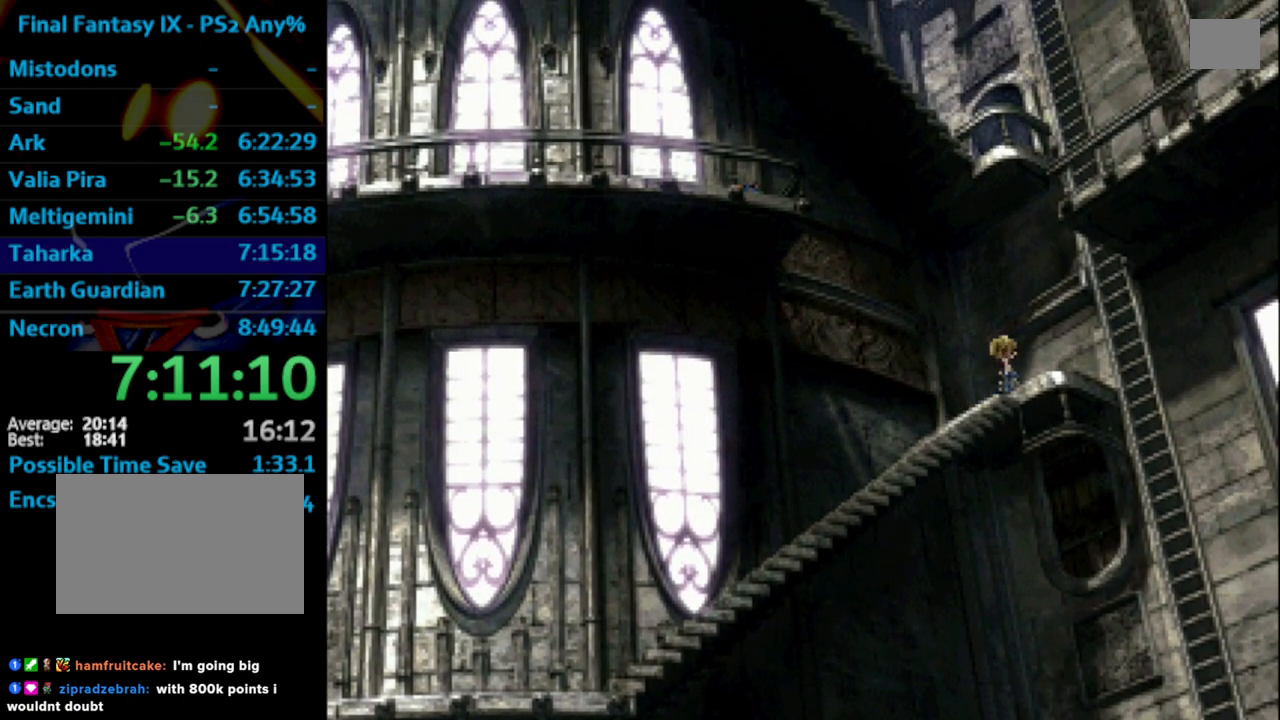
{"buttons": ["CROSS", "CIRCLE"], "left_stick": "center", "right_stick": "center", "events": [[50, "SQUARE", "down"], [83, "DPAD_RIGHT", "down"], [100, "CROSS", "down"], [117, "CROSS", "up"], [117, "DPAD_RIGHT", "up"], [150, "SQUARE", "up"], [283, "CROSS", "down"], [317, "CROSS", "up"], [350, "CROSS", "down"], [350, "SQUARE", "down"], [383, "SQUARE", "up"], [417, "CROSS", "up"], [433, "SQUARE", "down"], [483, "CROSS", "down"], [483, "SQUARE", "up"]]}
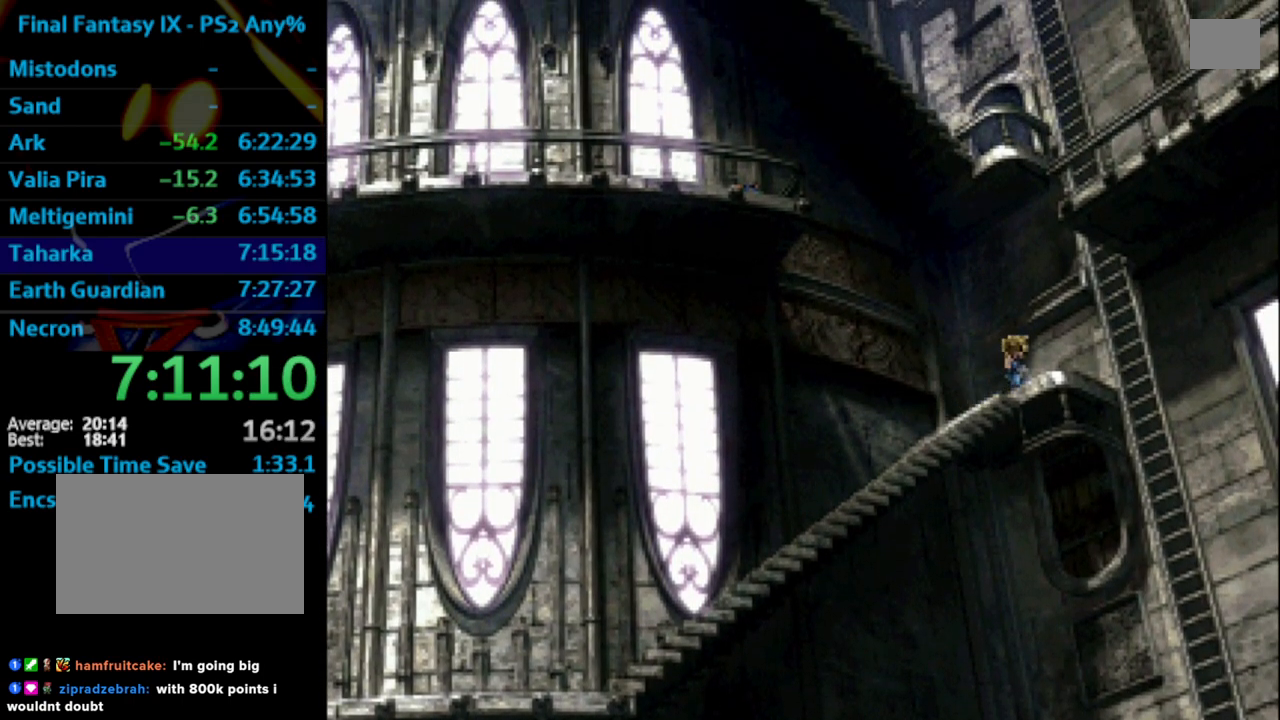
{"buttons": ["DPAD_UP"], "left_stick": "center", "right_stick": "center", "events": [[17, "CROSS", "up"], [167, "CROSS", "down"], [217, "CROSS", "up"], [217, "DPAD_UP", "down"], [233, "CIRCLE", "up"]]}
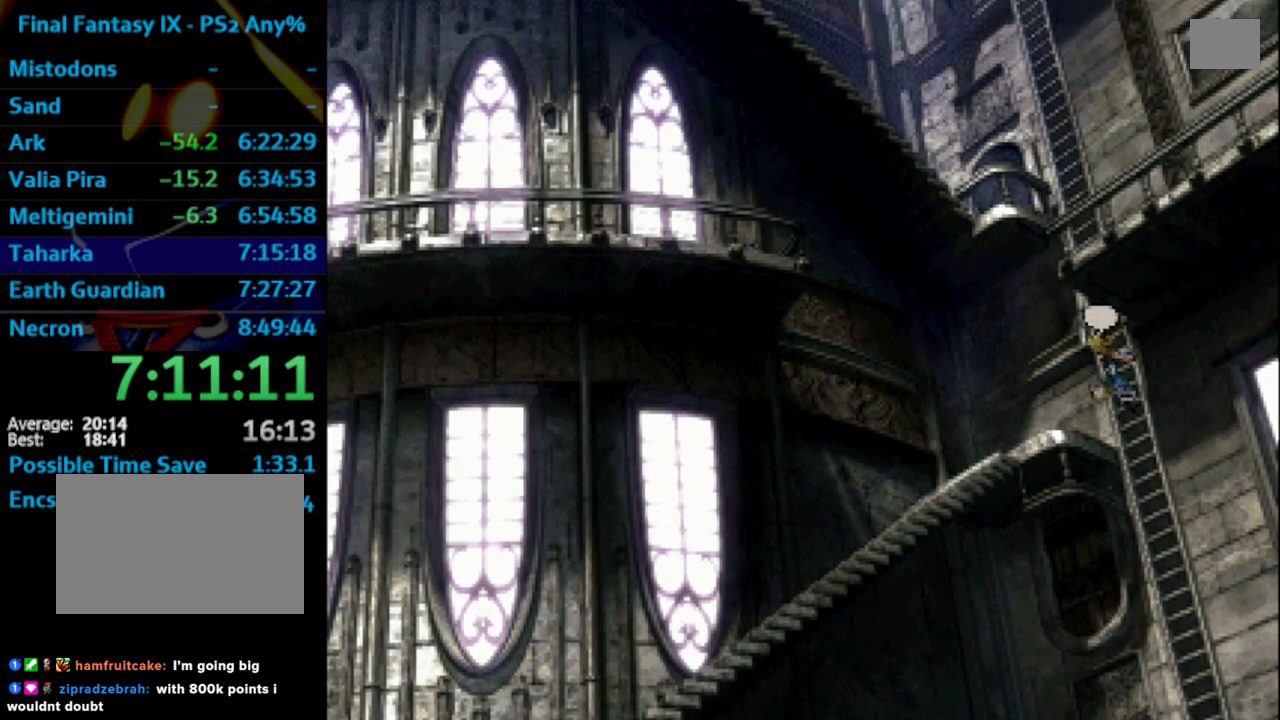
{"buttons": ["DPAD_UP"], "left_stick": "center", "right_stick": "center", "events": []}
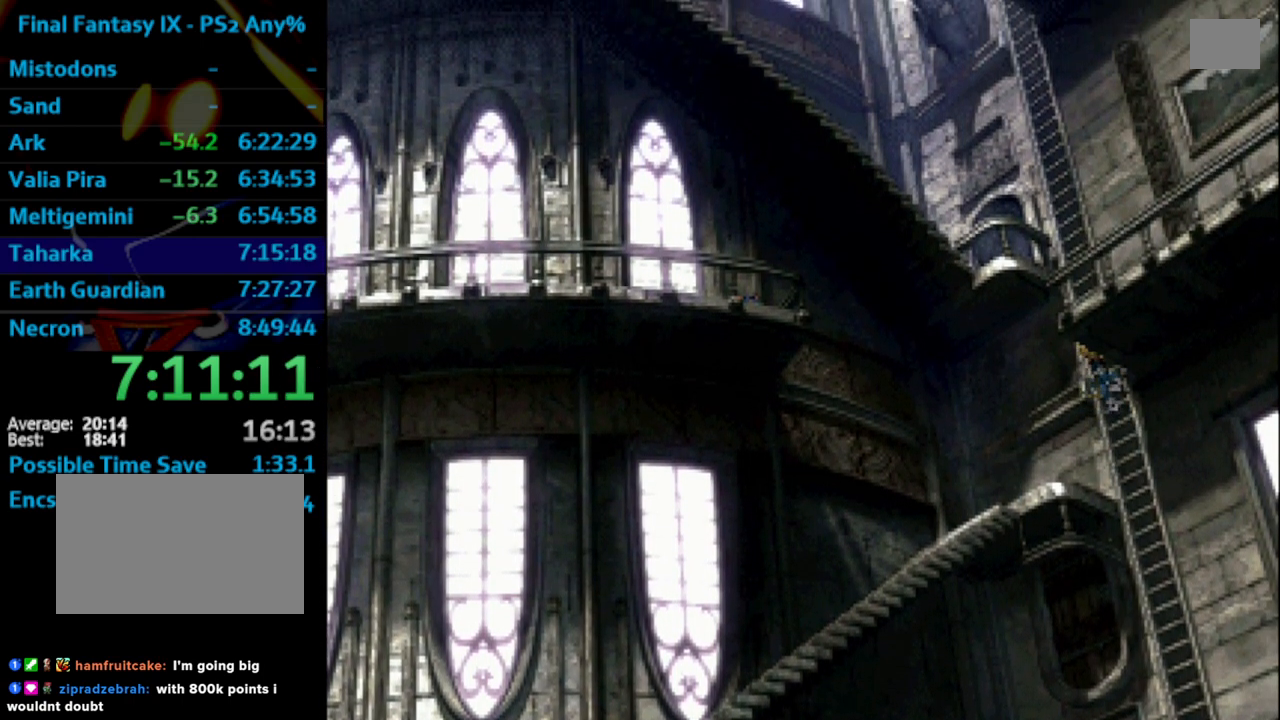
{"buttons": ["DPAD_UP"], "left_stick": "center", "right_stick": "center", "events": []}
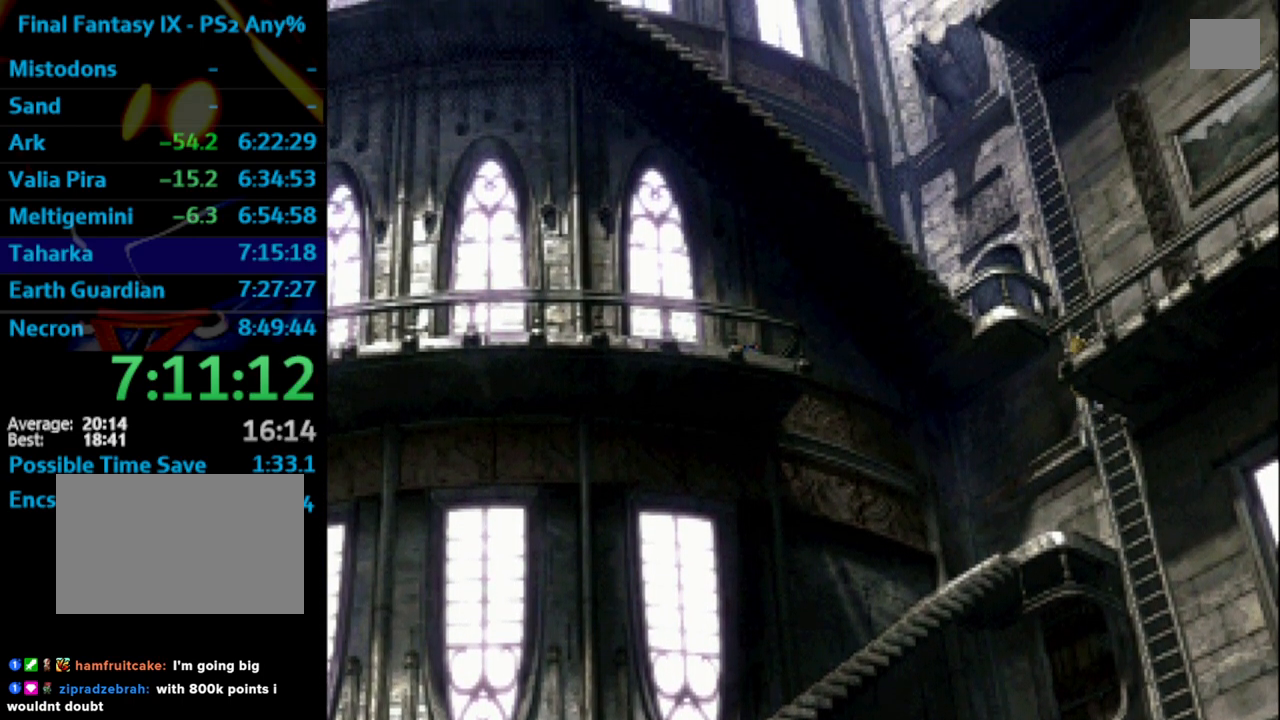
{"buttons": ["DPAD_UP"], "left_stick": "center", "right_stick": "center", "events": []}
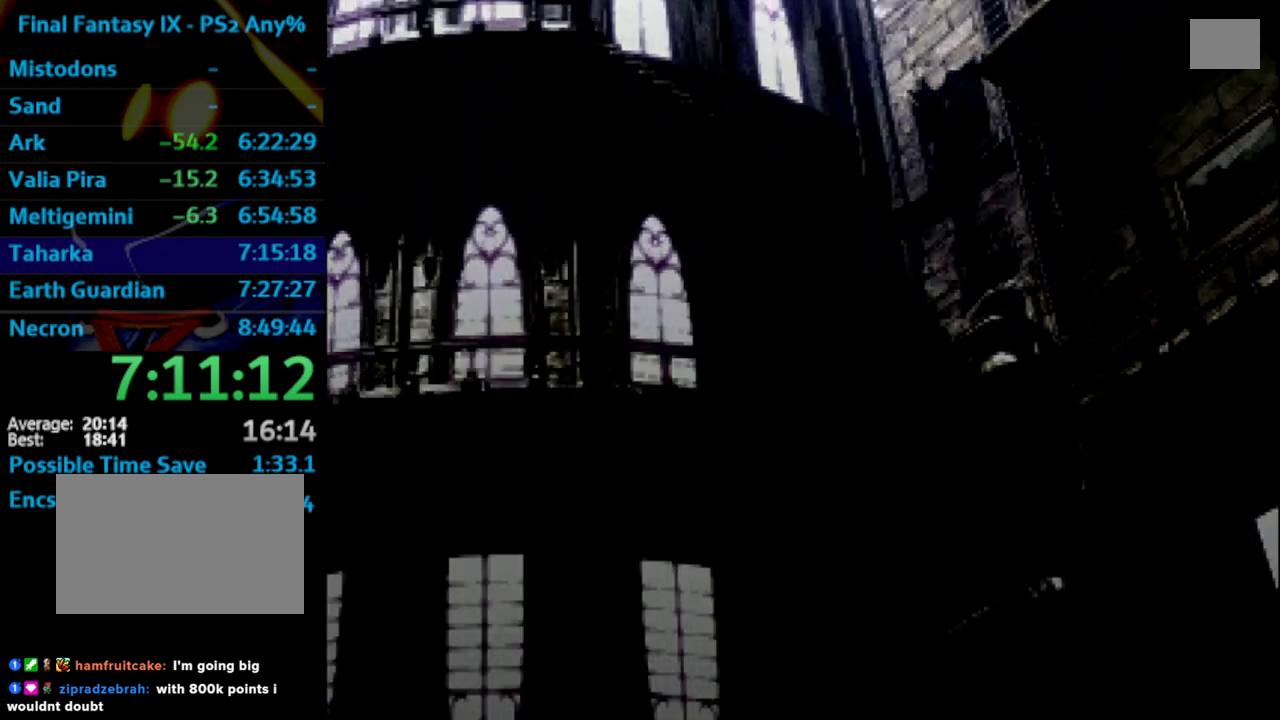
{"buttons": ["DPAD_UP"], "left_stick": "center", "right_stick": "center", "events": []}
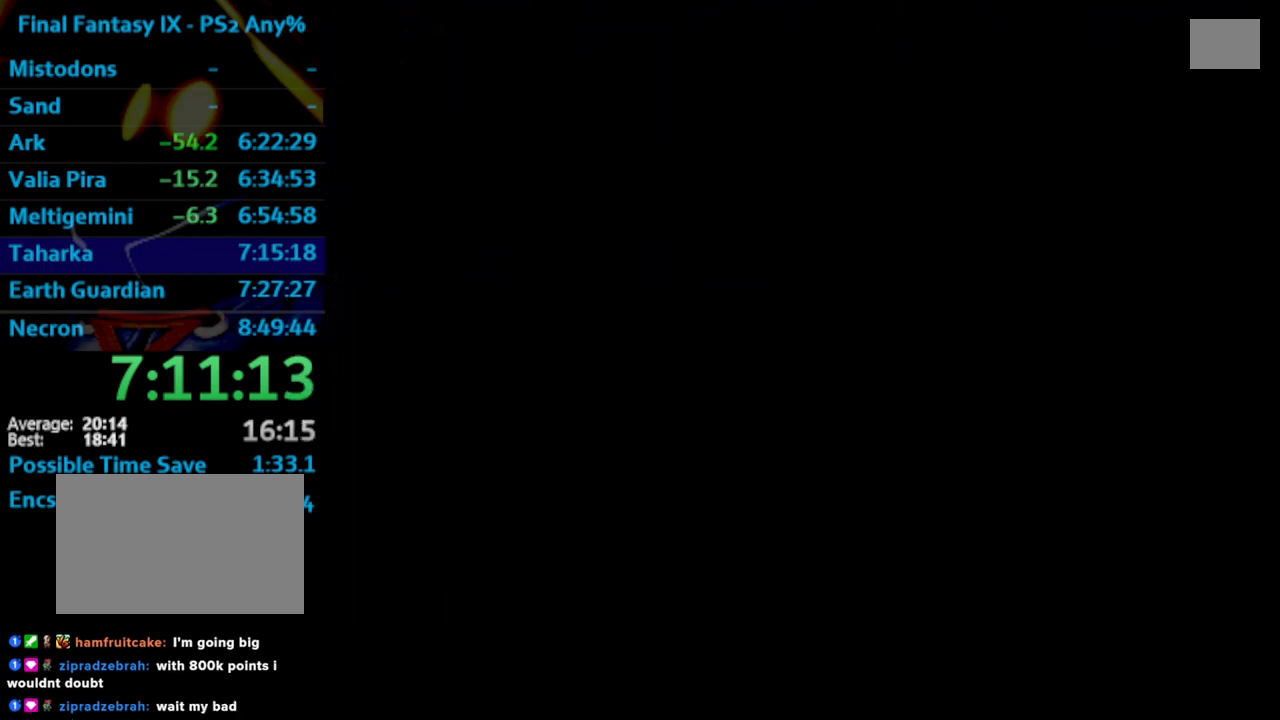
{"buttons": ["DPAD_UP"], "left_stick": "center", "right_stick": "center", "events": []}
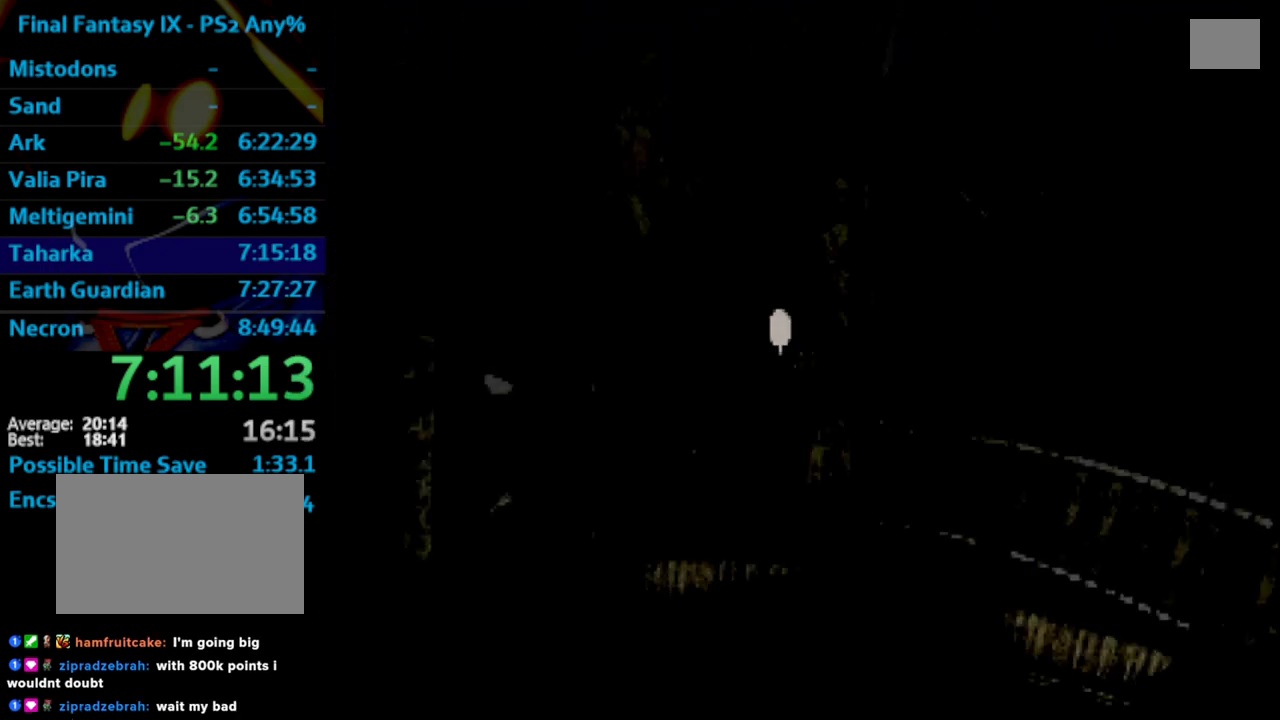
{"buttons": ["DPAD_UP"], "left_stick": "center", "right_stick": "center", "events": []}
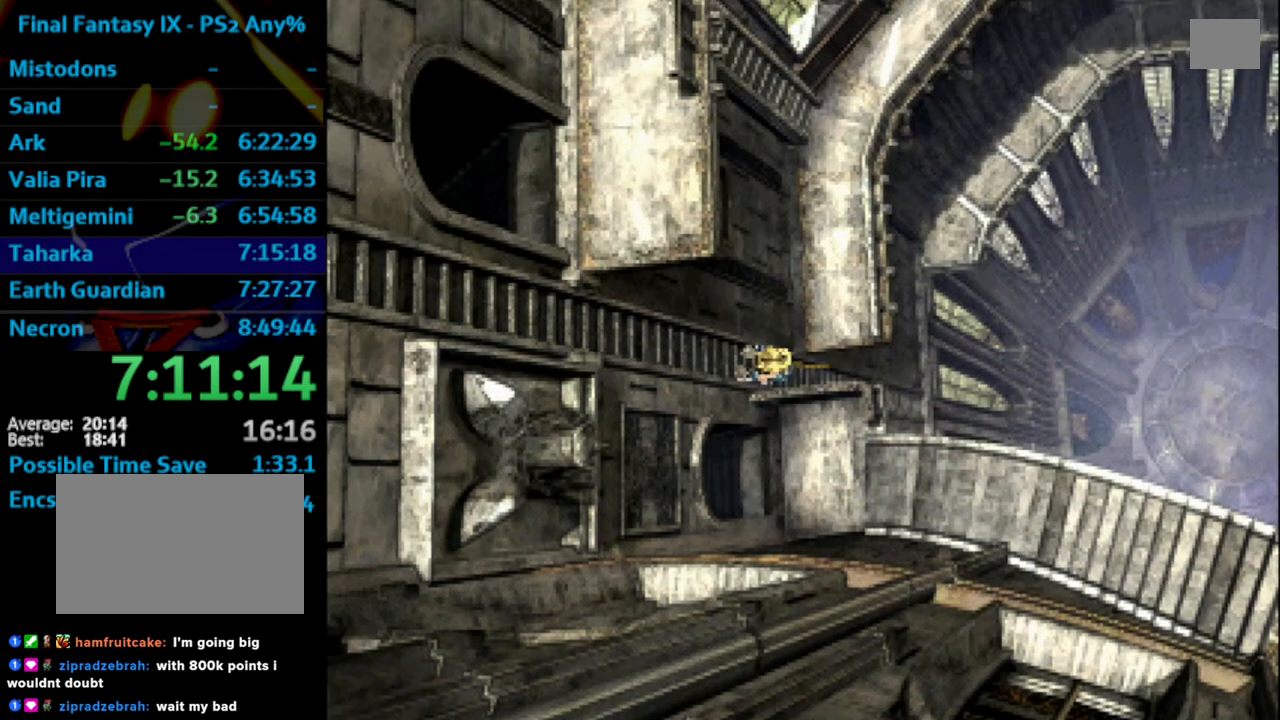
{"buttons": ["DPAD_UP"], "left_stick": "center", "right_stick": "center", "events": []}
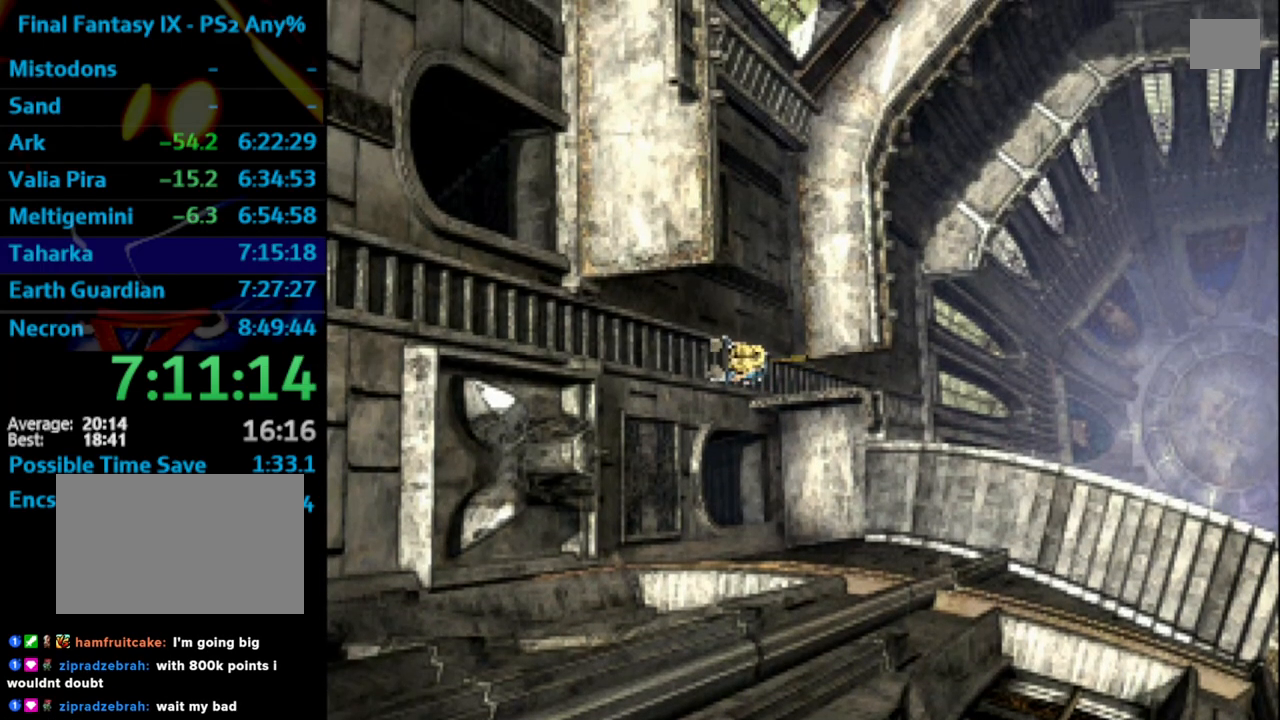
{"buttons": ["DPAD_UP"], "left_stick": "center", "right_stick": "center", "events": []}
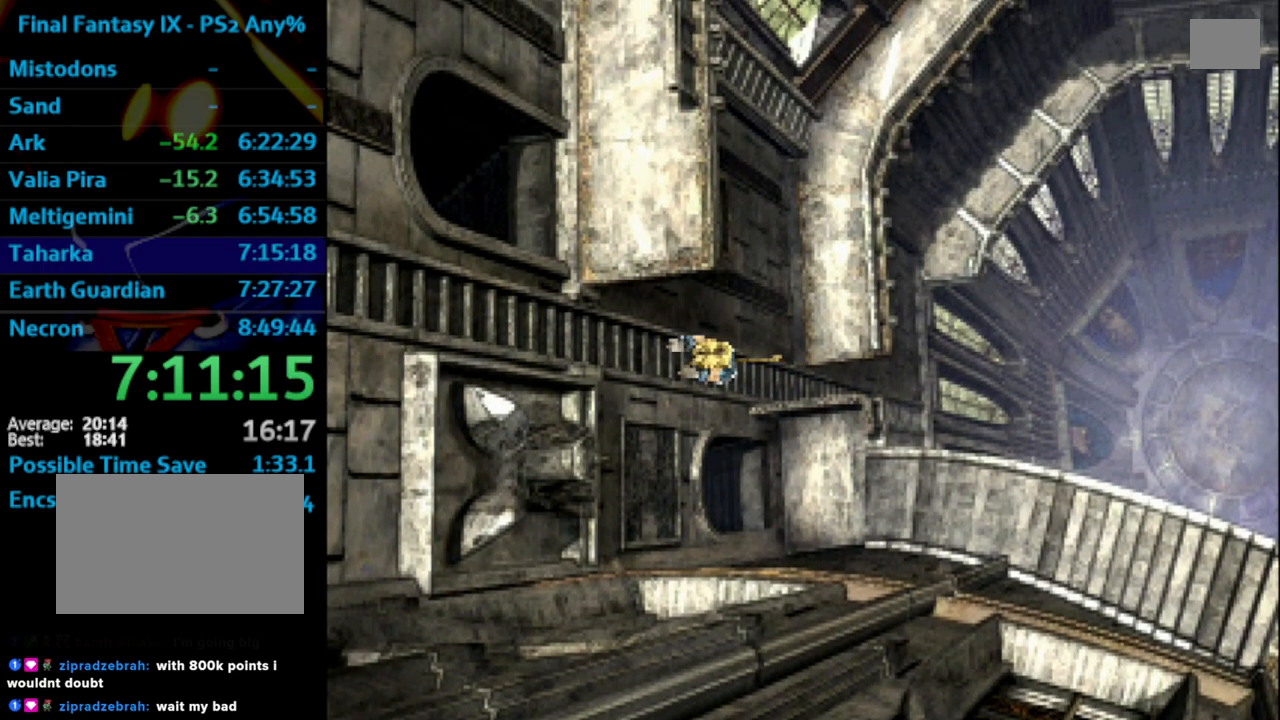
{"buttons": ["DPAD_UP"], "left_stick": "center", "right_stick": "center", "events": []}
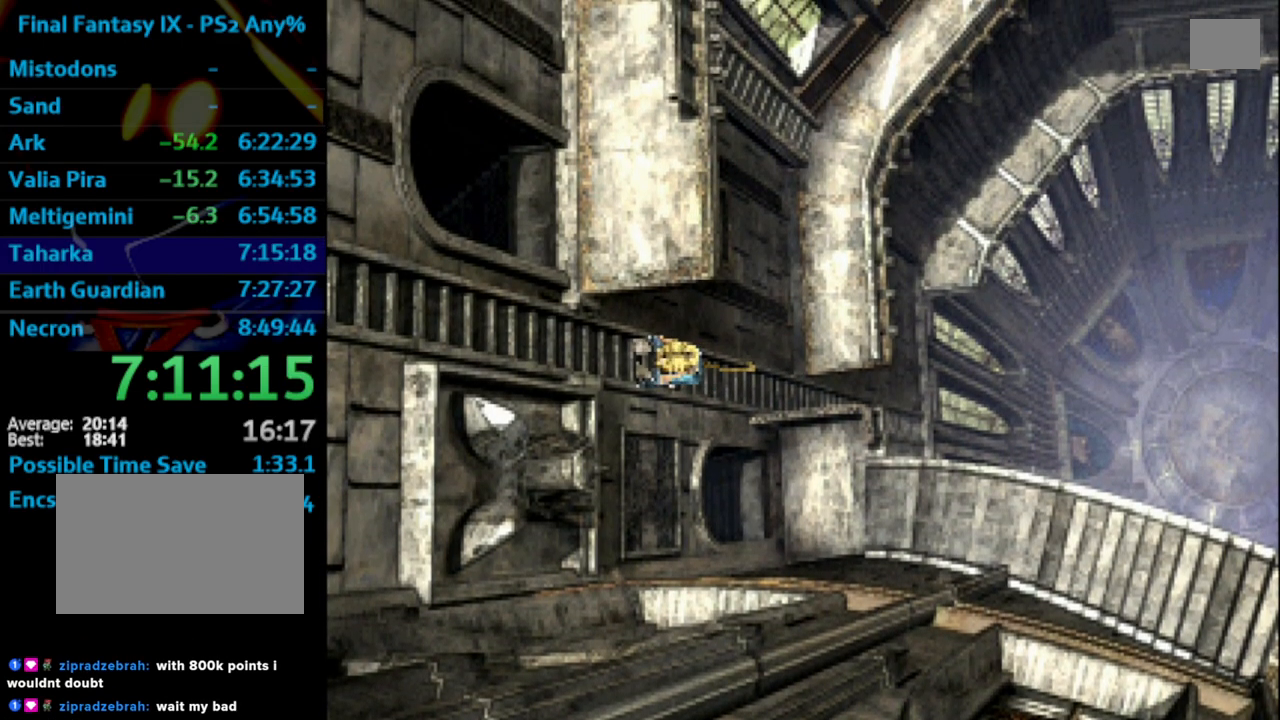
{"buttons": ["DPAD_UP"], "left_stick": "center", "right_stick": "center", "events": []}
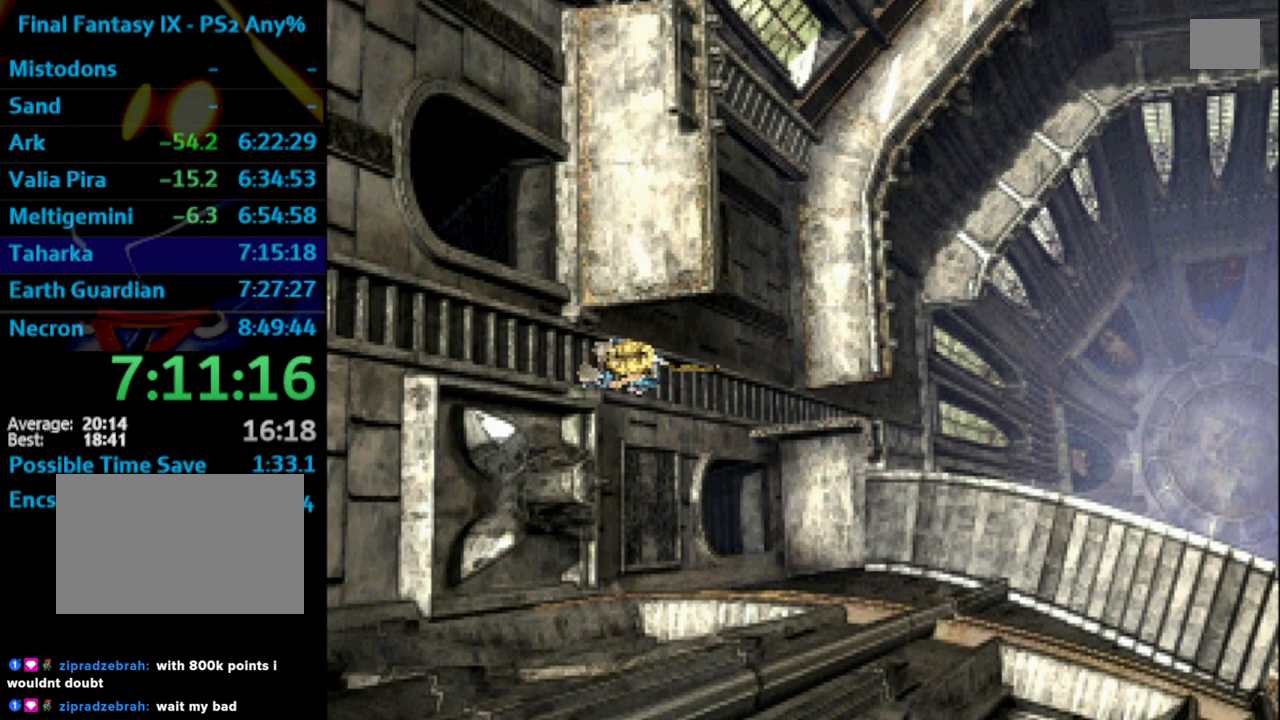
{"buttons": ["DPAD_UP"], "left_stick": "center", "right_stick": "center", "events": []}
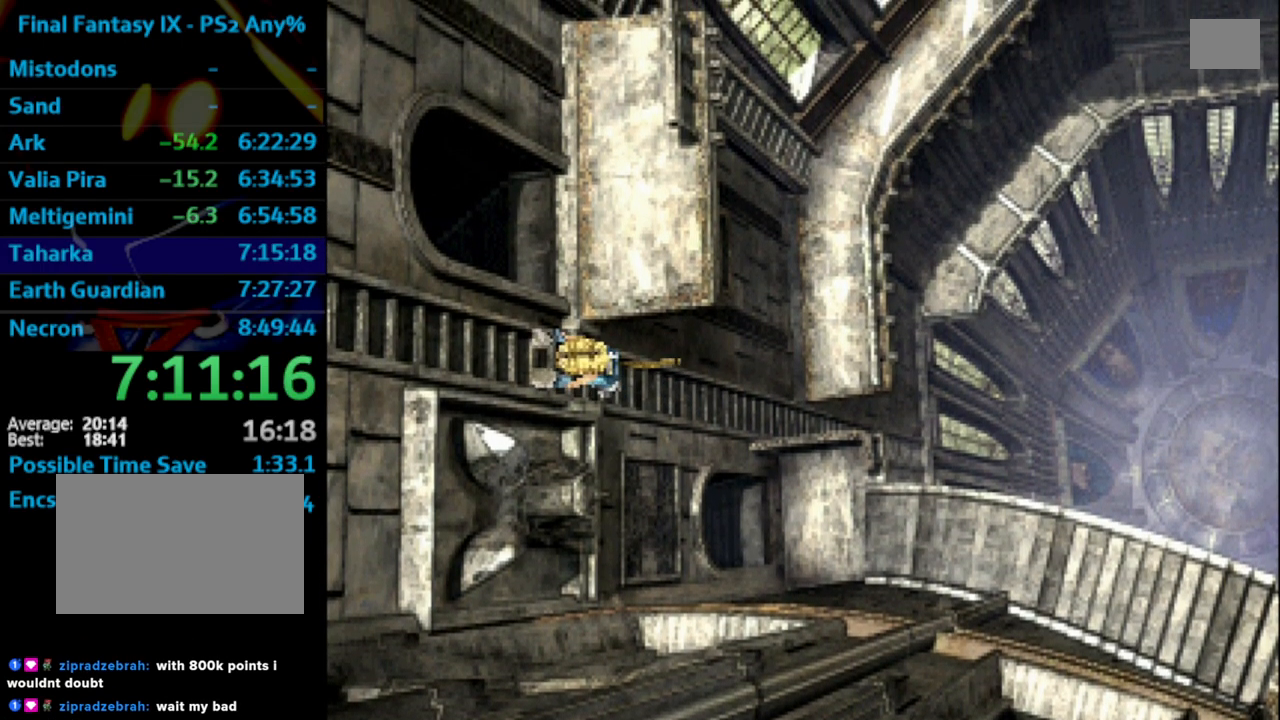
{"buttons": ["DPAD_UP", "DPAD_LEFT"], "left_stick": "center", "right_stick": "center", "events": [[367, "DPAD_LEFT", "down"]]}
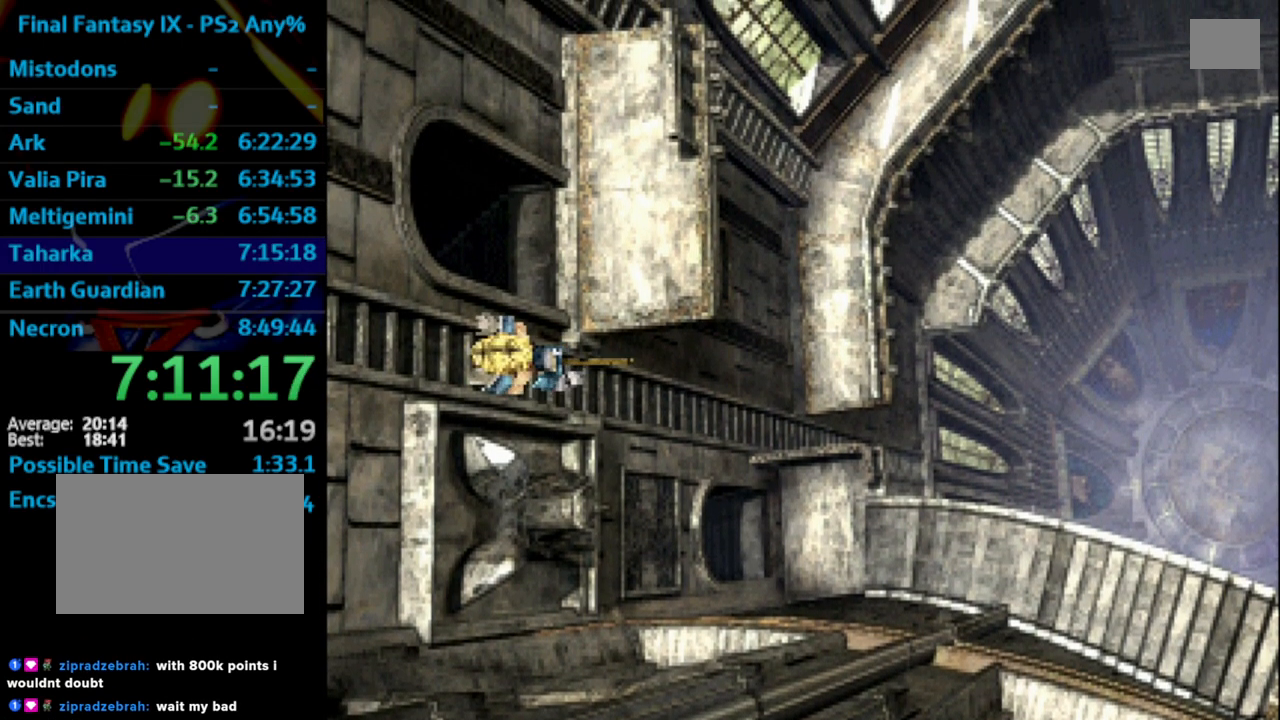
{"buttons": ["DPAD_UP", "DPAD_LEFT"], "left_stick": "center", "right_stick": "center", "events": []}
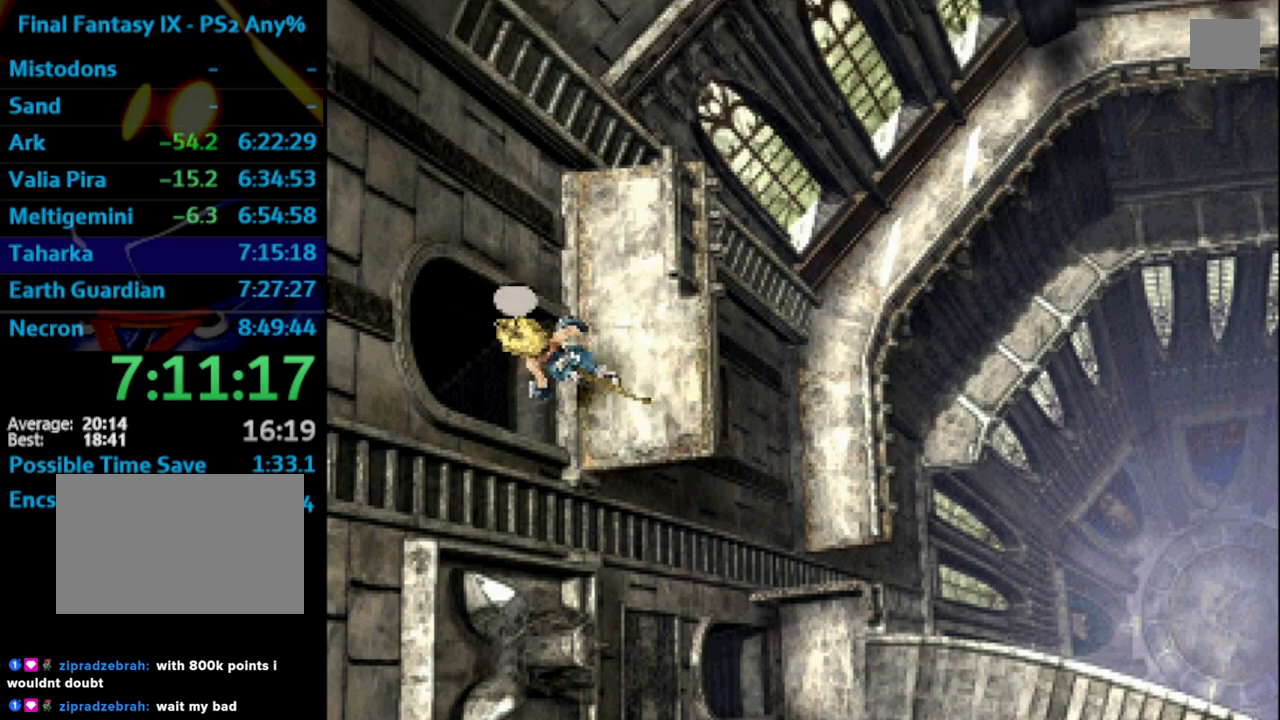
{"buttons": ["DPAD_LEFT"], "left_stick": "center", "right_stick": "center", "events": [[150, "DPAD_UP", "up"]]}
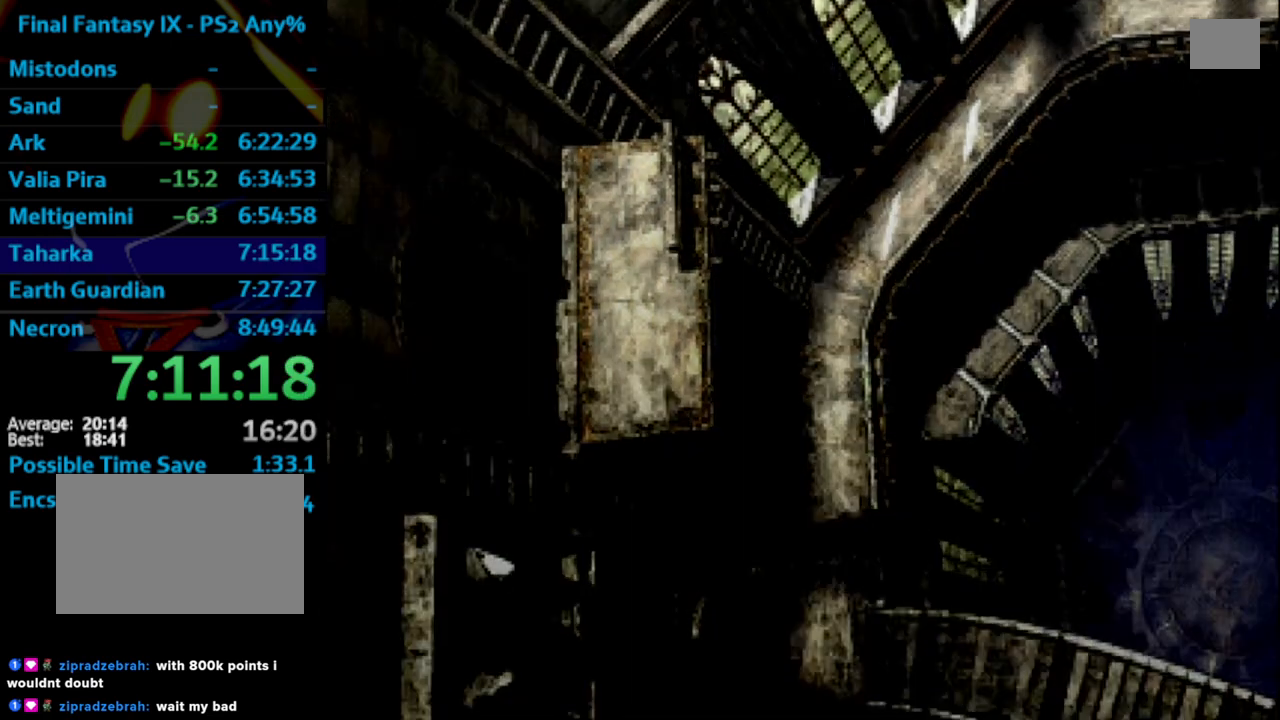
{"buttons": ["DPAD_DOWN"], "left_stick": "center", "right_stick": "center", "events": [[317, "DPAD_LEFT", "up"], [433, "DPAD_DOWN", "down"]]}
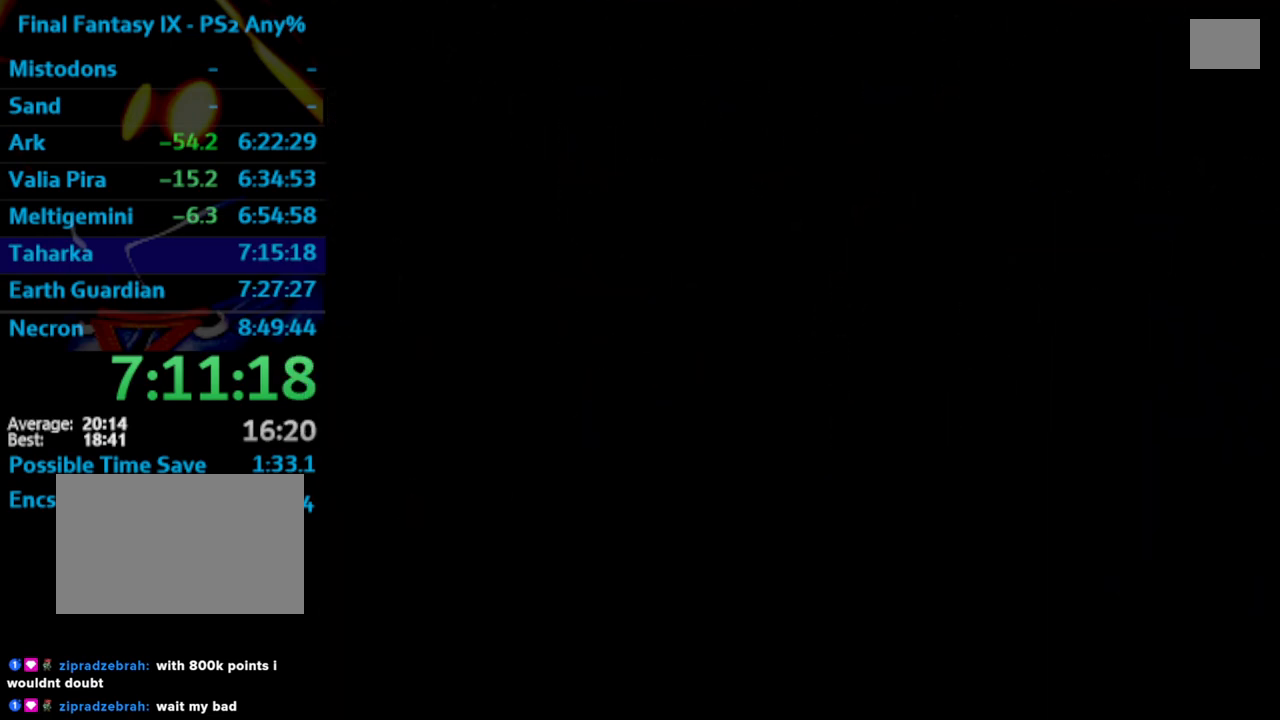
{"buttons": ["DPAD_DOWN", "DPAD_LEFT"], "left_stick": "center", "right_stick": "center", "events": [[17, "DPAD_LEFT", "down"]]}
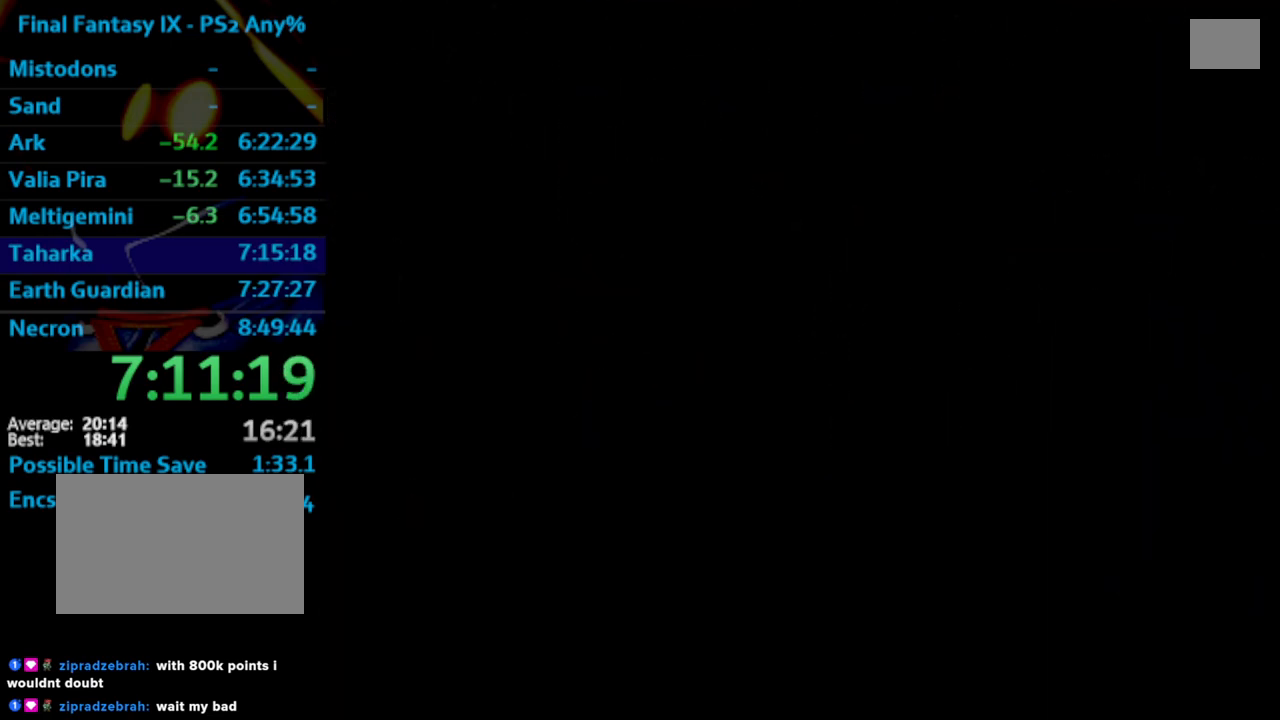
{"buttons": ["DPAD_DOWN", "DPAD_LEFT"], "left_stick": "center", "right_stick": "center", "events": []}
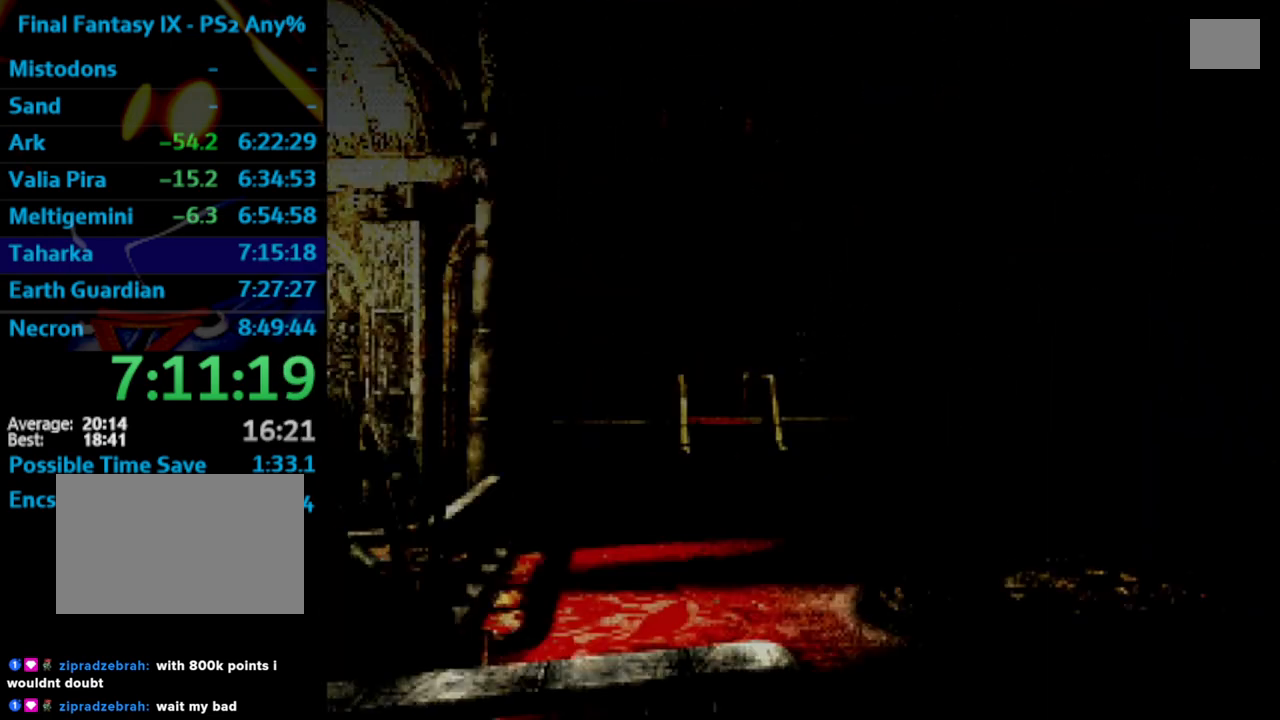
{"buttons": ["DPAD_LEFT"], "left_stick": "center", "right_stick": "center", "events": [[200, "DPAD_DOWN", "up"]]}
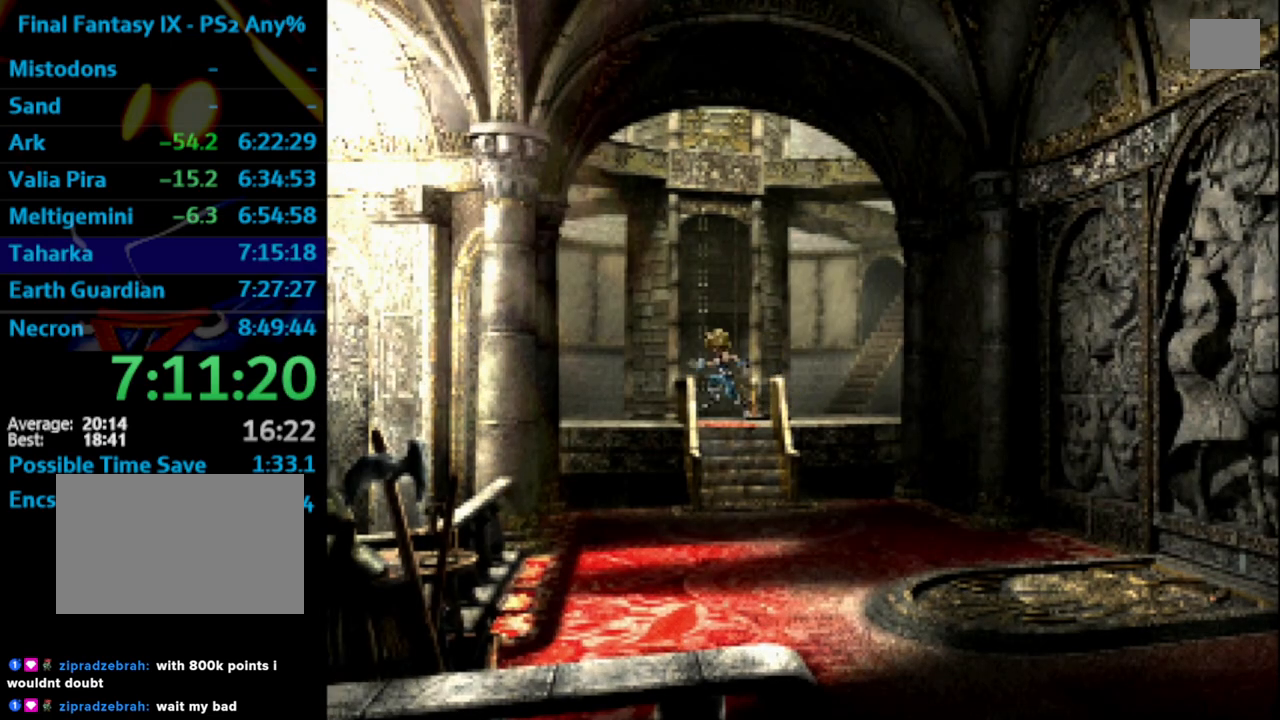
{"buttons": ["DPAD_UP"], "left_stick": "center", "right_stick": "center", "events": [[67, "DPAD_UP", "down"], [100, "DPAD_LEFT", "up"]]}
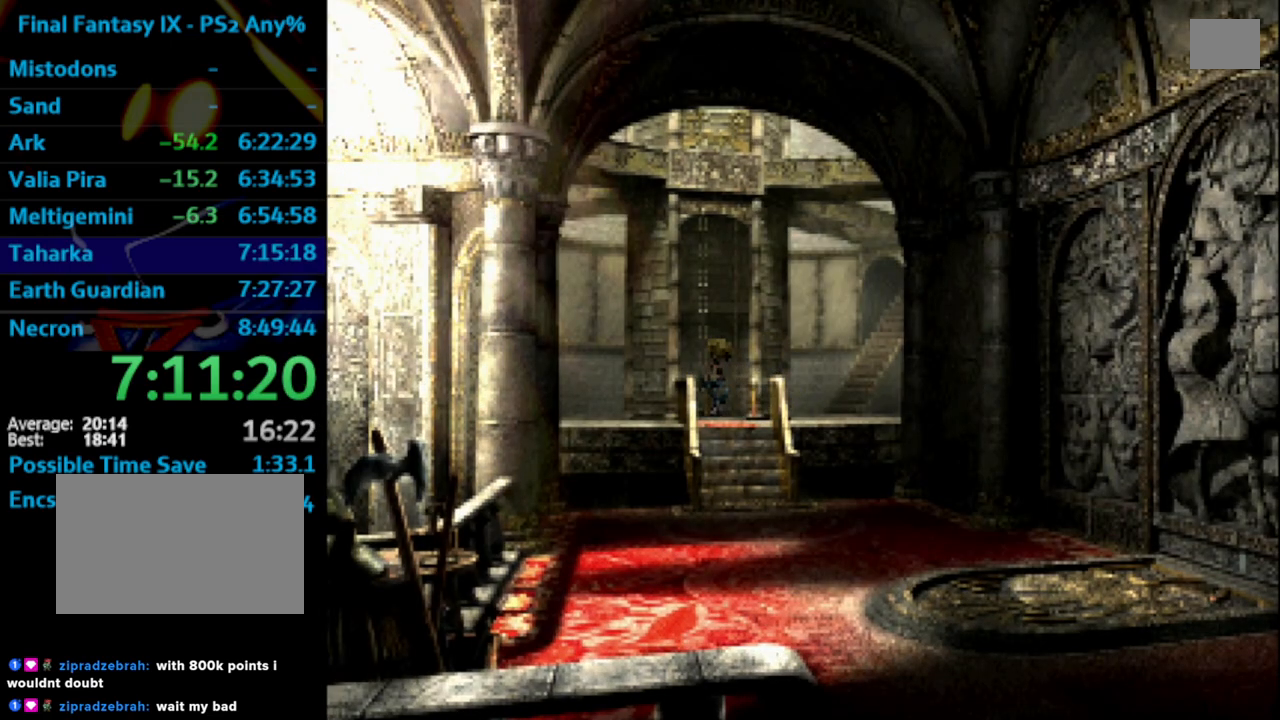
{"buttons": [], "left_stick": "center", "right_stick": "center", "events": [[433, "DPAD_UP", "up"]]}